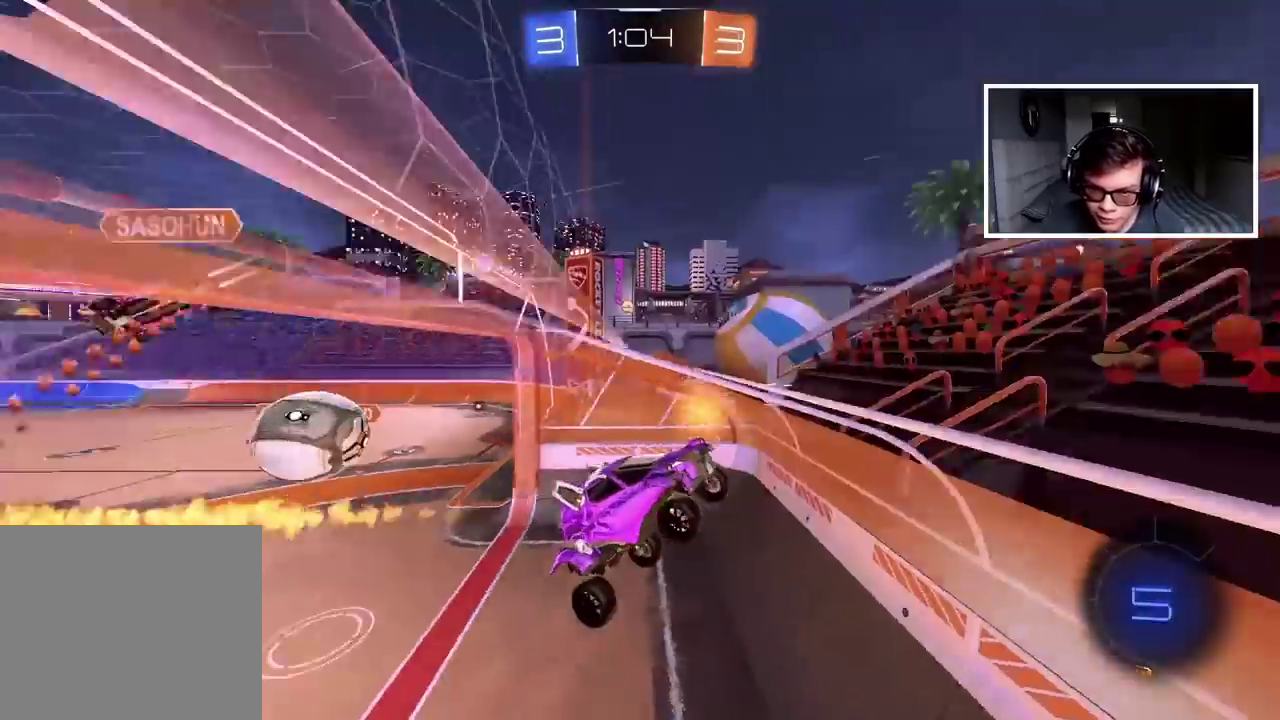
Gameplay with a controller (PlayStation layout); each line is a JSON object with the inputs held at the frame after it. "events" lists button and stick changes between this image and that frame as [ms after this image, input, new state], when the widget could be followed in between.
{"buttons": ["R2"], "left_stick": "center", "right_stick": "center", "events": [[50, "CIRCLE", "up"], [50, "left_stick", "right"], [483, "left_stick", "center"]]}
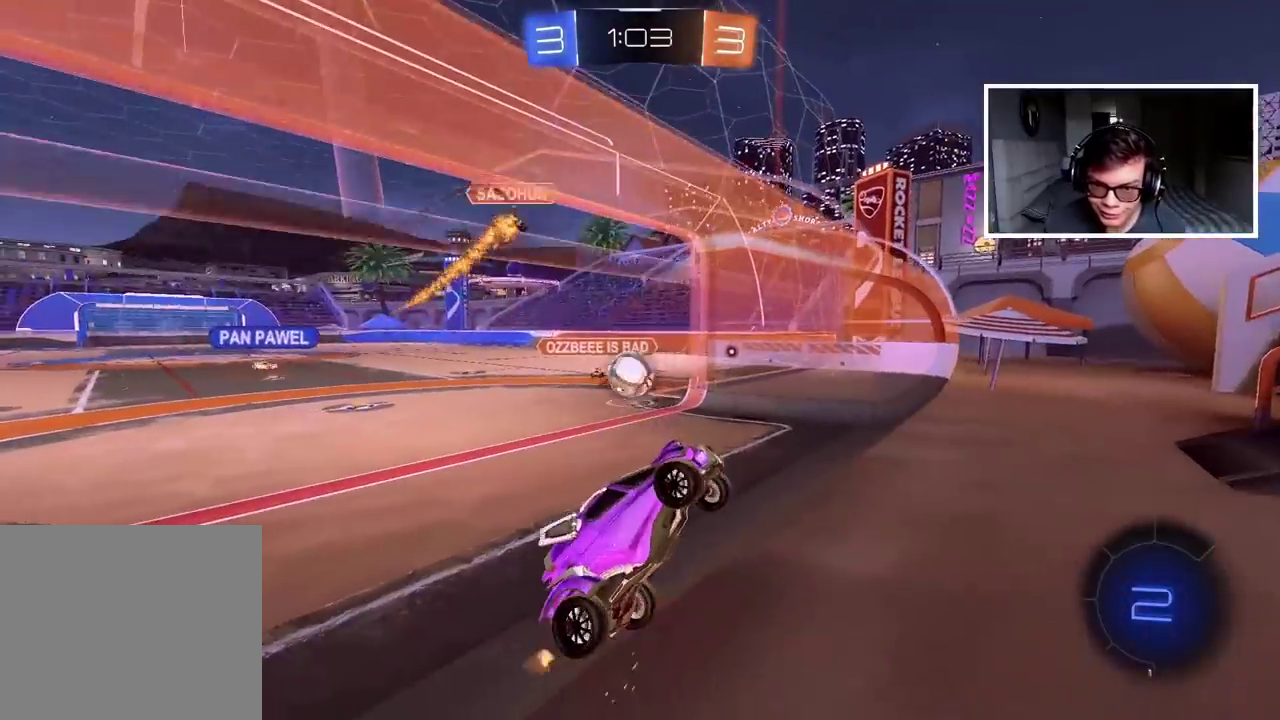
{"buttons": ["R2"], "left_stick": "down-left", "right_stick": "center", "events": [[150, "left_stick", "down-left"]]}
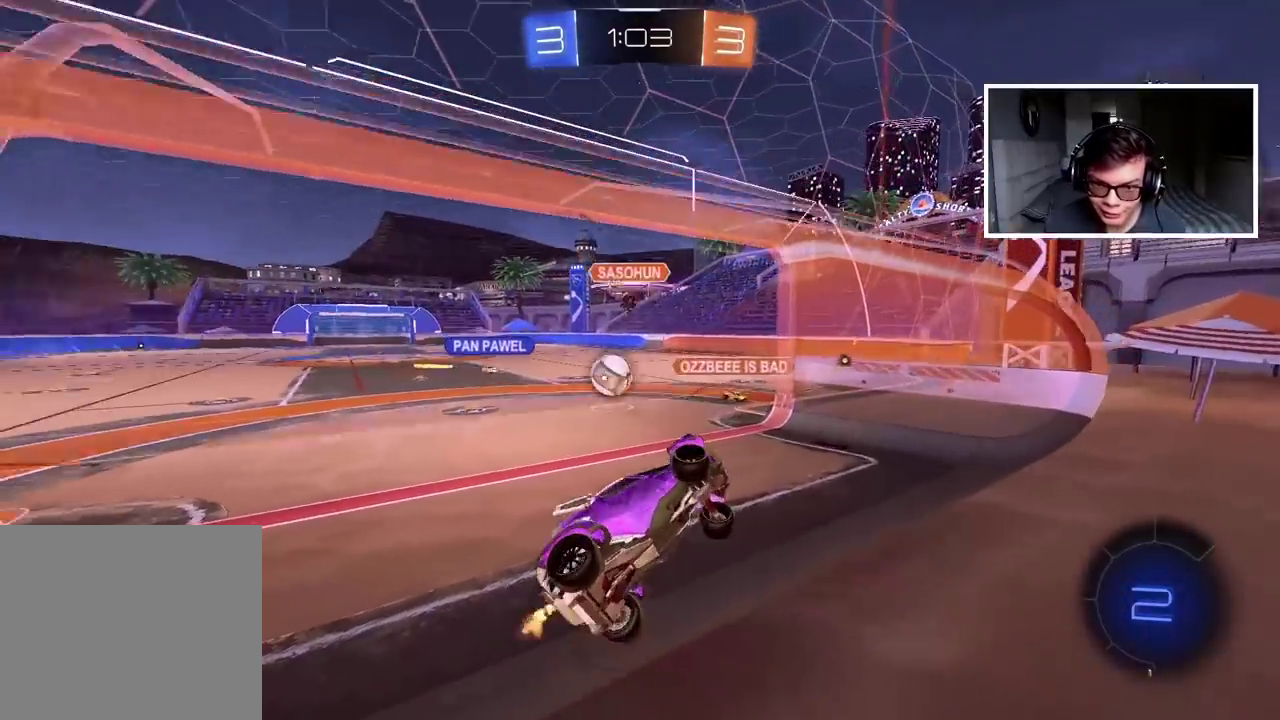
{"buttons": ["R2"], "left_stick": "left", "right_stick": "center", "events": [[50, "left_stick", "up-right"], [83, "R2", "up"], [150, "R2", "down"], [167, "left_stick", "down-left"], [367, "left_stick", "center"], [433, "left_stick", "down-left"], [483, "left_stick", "left"]]}
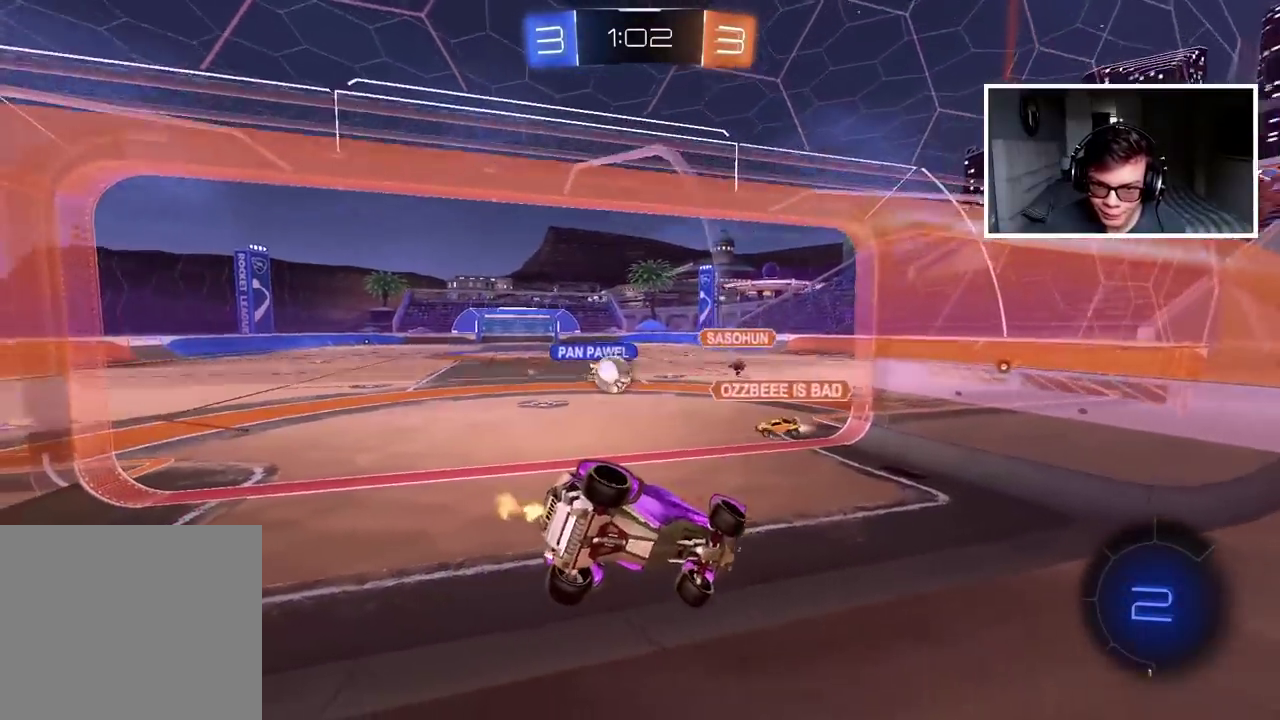
{"buttons": ["R2"], "left_stick": "center", "right_stick": "center", "events": [[283, "left_stick", "down-left"], [350, "left_stick", "center"]]}
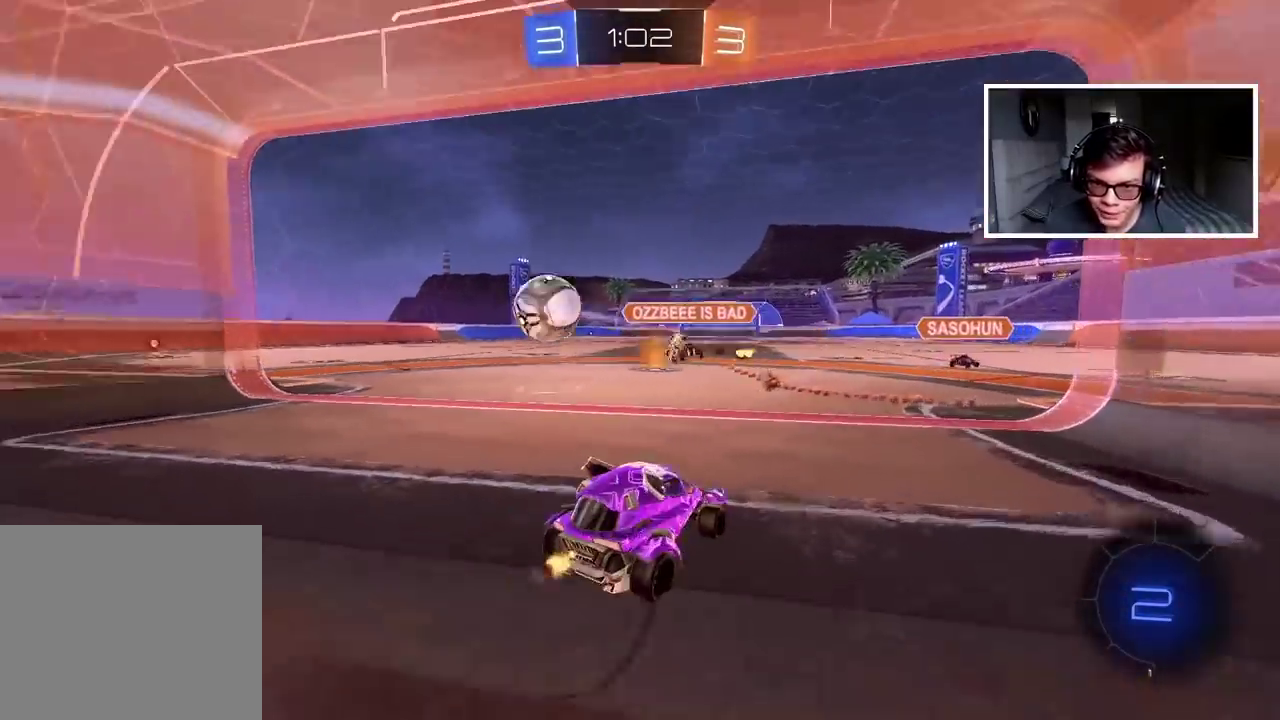
{"buttons": [], "left_stick": "center", "right_stick": "center", "events": [[167, "R2", "up"], [367, "L2", "down"], [467, "L2", "up"]]}
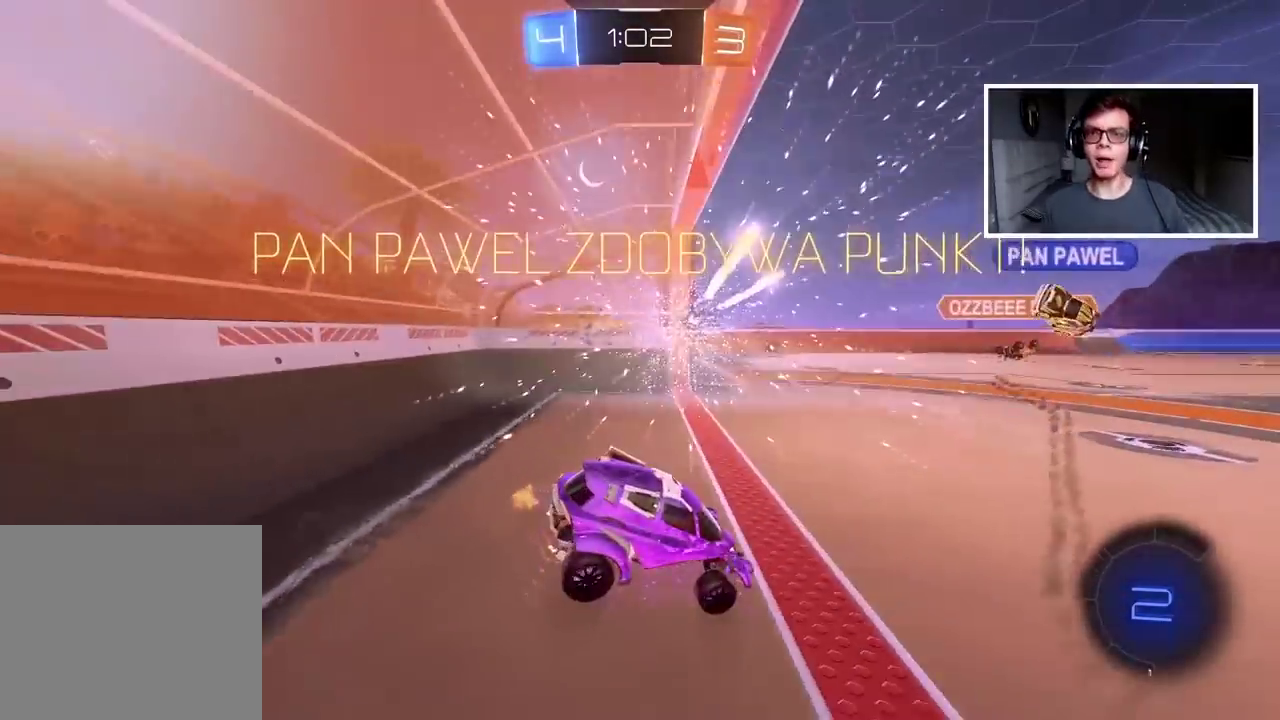
{"buttons": ["DPAD_LEFT"], "left_stick": "center", "right_stick": "center", "events": [[467, "DPAD_LEFT", "down"]]}
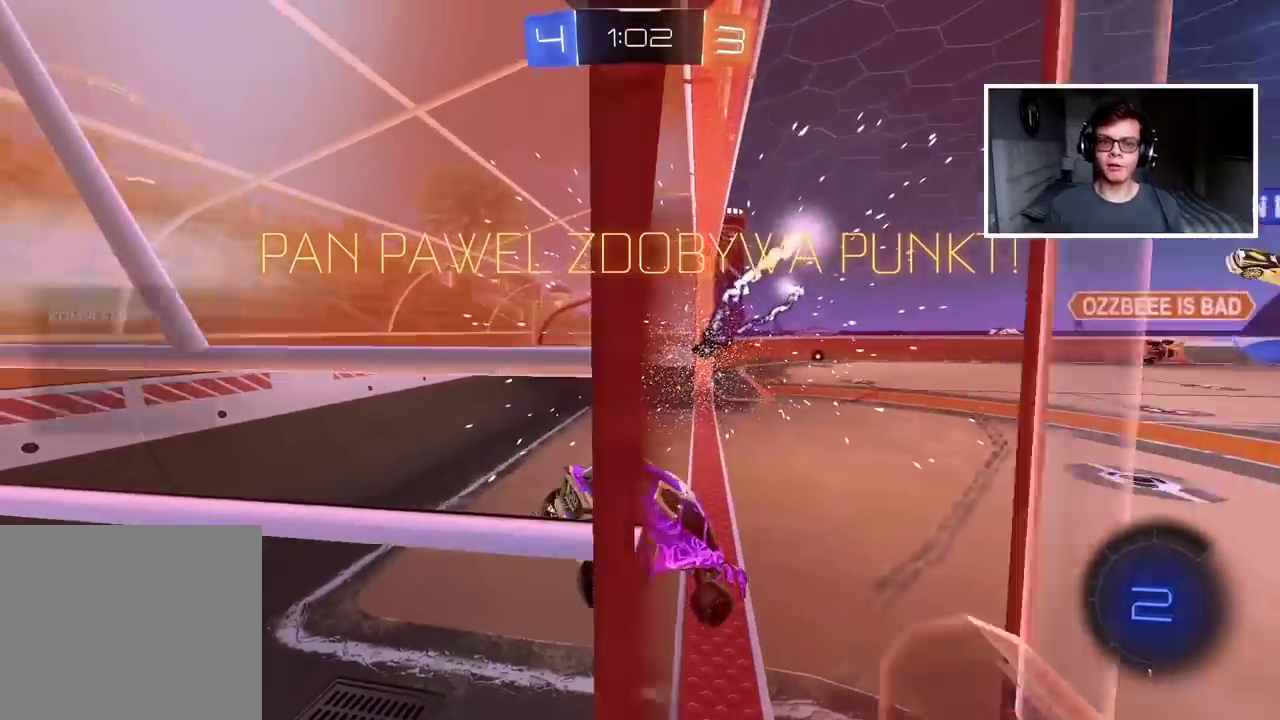
{"buttons": [], "left_stick": "center", "right_stick": "center", "events": [[50, "DPAD_LEFT", "up"], [233, "DPAD_UP", "down"], [283, "DPAD_UP", "up"]]}
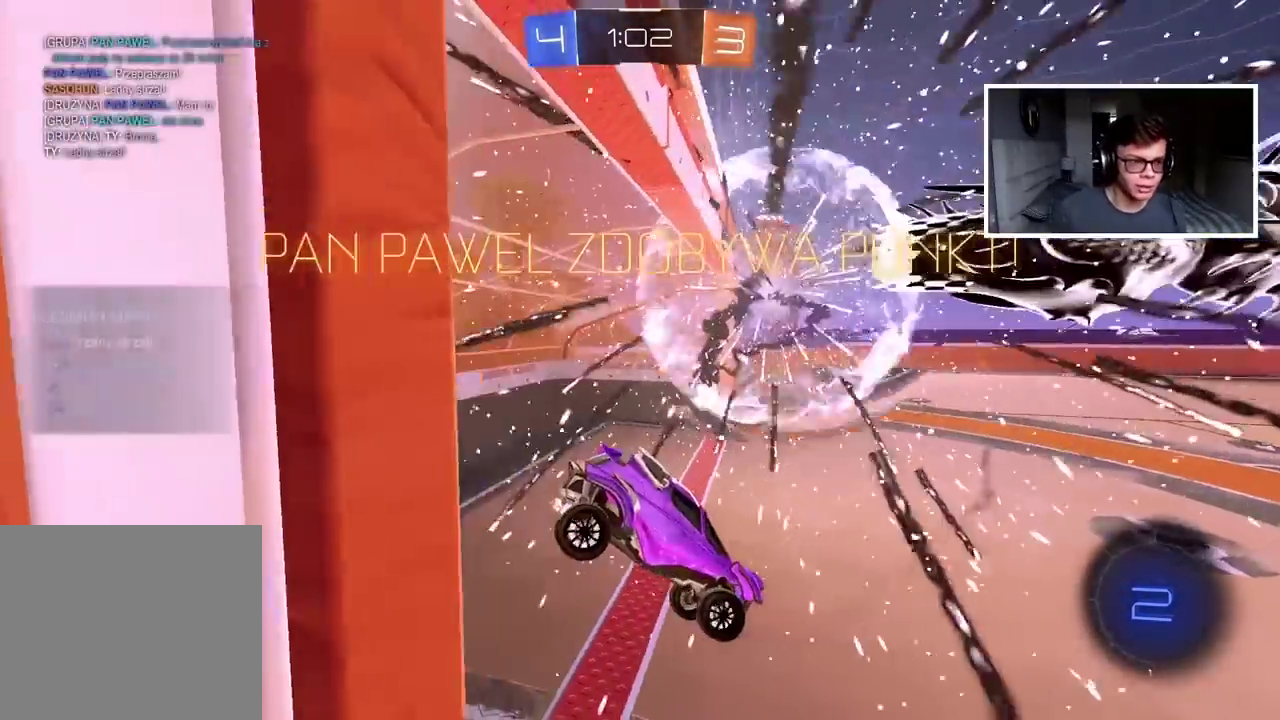
{"buttons": ["R2"], "left_stick": "down-right", "right_stick": "center", "events": [[267, "left_stick", "down-right"], [333, "R2", "down"]]}
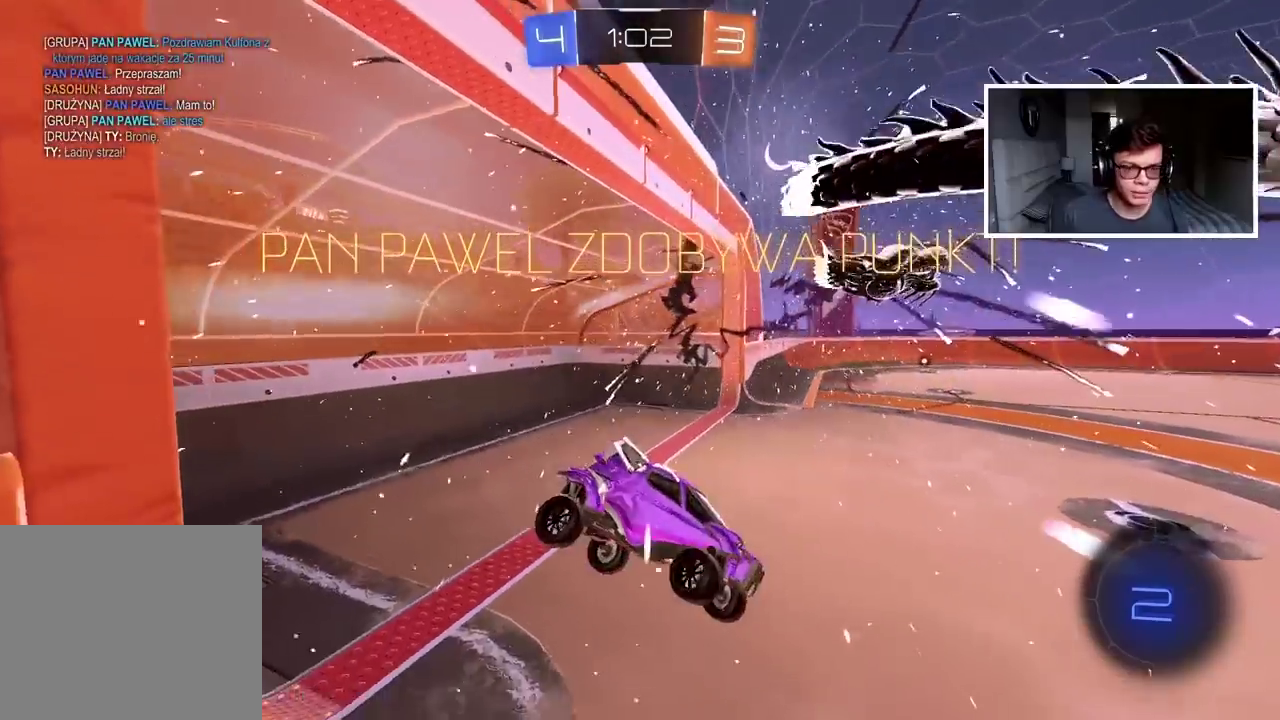
{"buttons": ["R2"], "left_stick": "up", "right_stick": "center", "events": [[33, "left_stick", "up-left"], [117, "left_stick", "down"], [150, "L1", "down"], [183, "left_stick", "up-right"], [250, "left_stick", "down-right"], [283, "L1", "up"], [383, "left_stick", "up"]]}
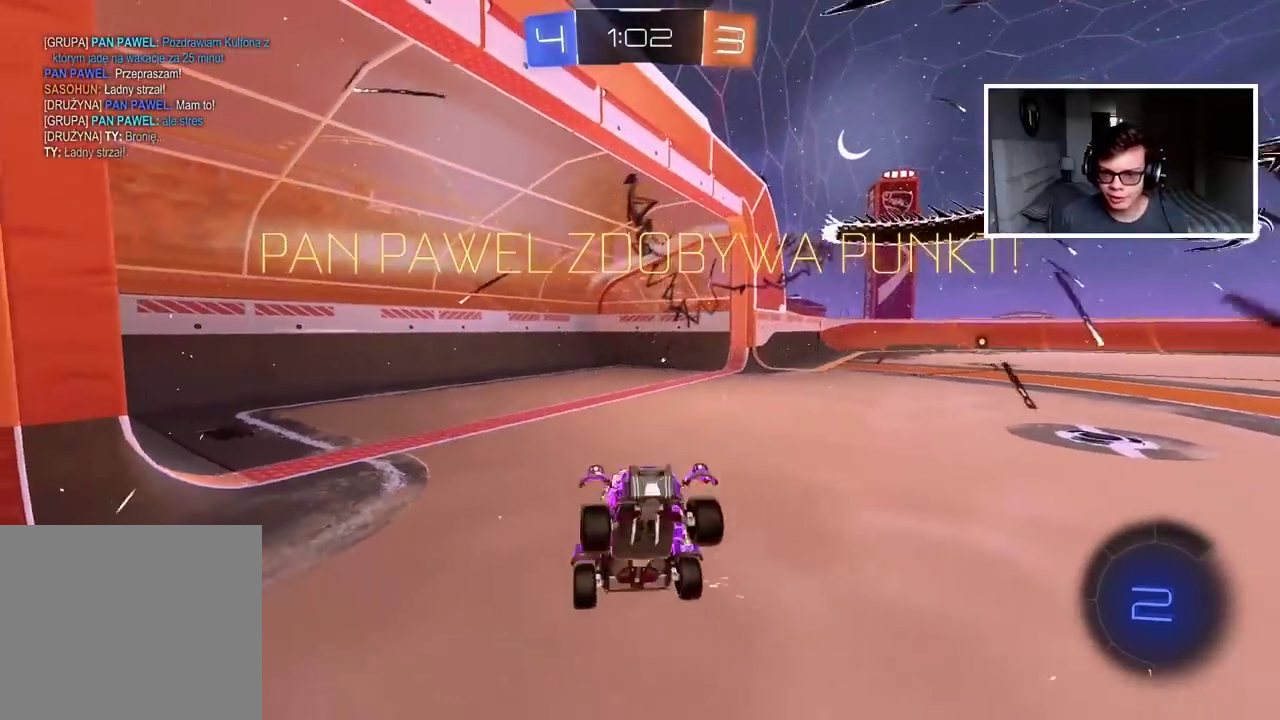
{"buttons": ["CIRCLE", "R2"], "left_stick": "left", "right_stick": "center", "events": [[167, "left_stick", "center"], [233, "TRIANGLE", "down"], [333, "TRIANGLE", "up"], [350, "left_stick", "left"], [500, "CIRCLE", "down"]]}
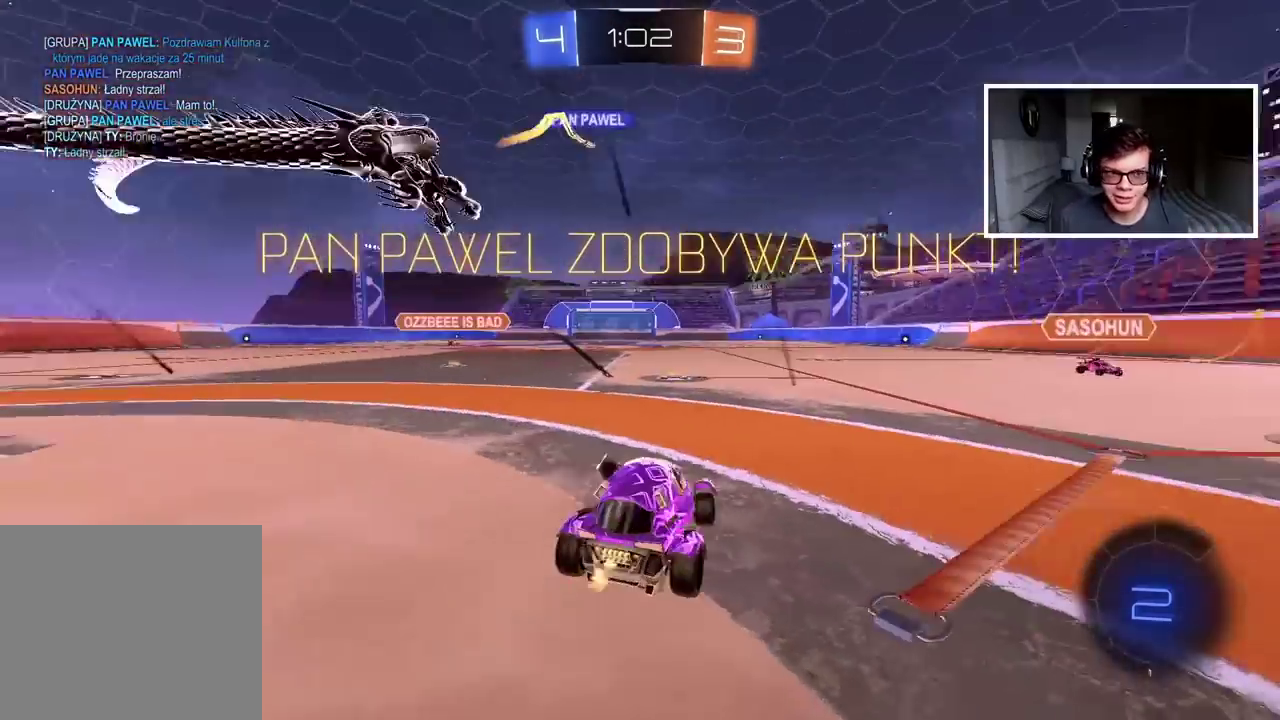
{"buttons": ["CIRCLE", "R2"], "left_stick": "up-right", "right_stick": "center", "events": [[133, "left_stick", "center"], [350, "left_stick", "up-right"]]}
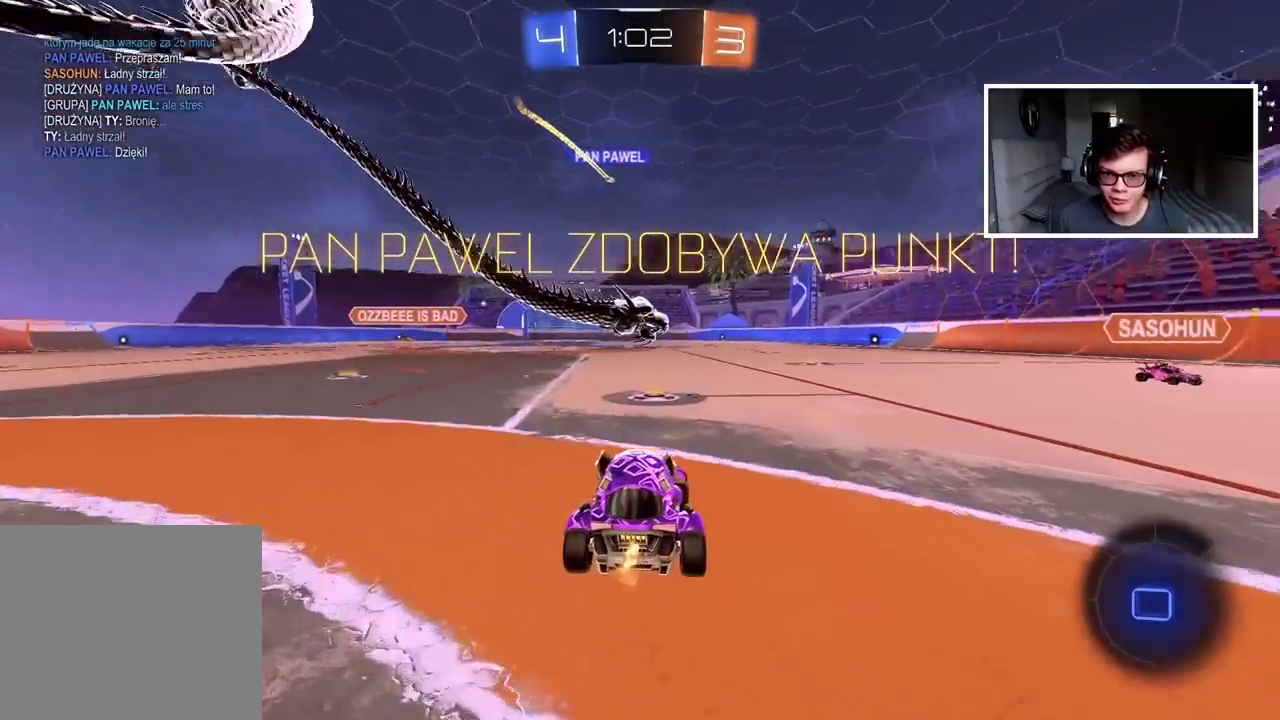
{"buttons": ["R2"], "left_stick": "up", "right_stick": "center", "events": [[33, "left_stick", "up"], [117, "CROSS", "down"], [200, "CROSS", "up"], [217, "CIRCLE", "up"], [267, "CIRCLE", "down"], [283, "CROSS", "down"], [383, "CROSS", "up"], [400, "CIRCLE", "up"]]}
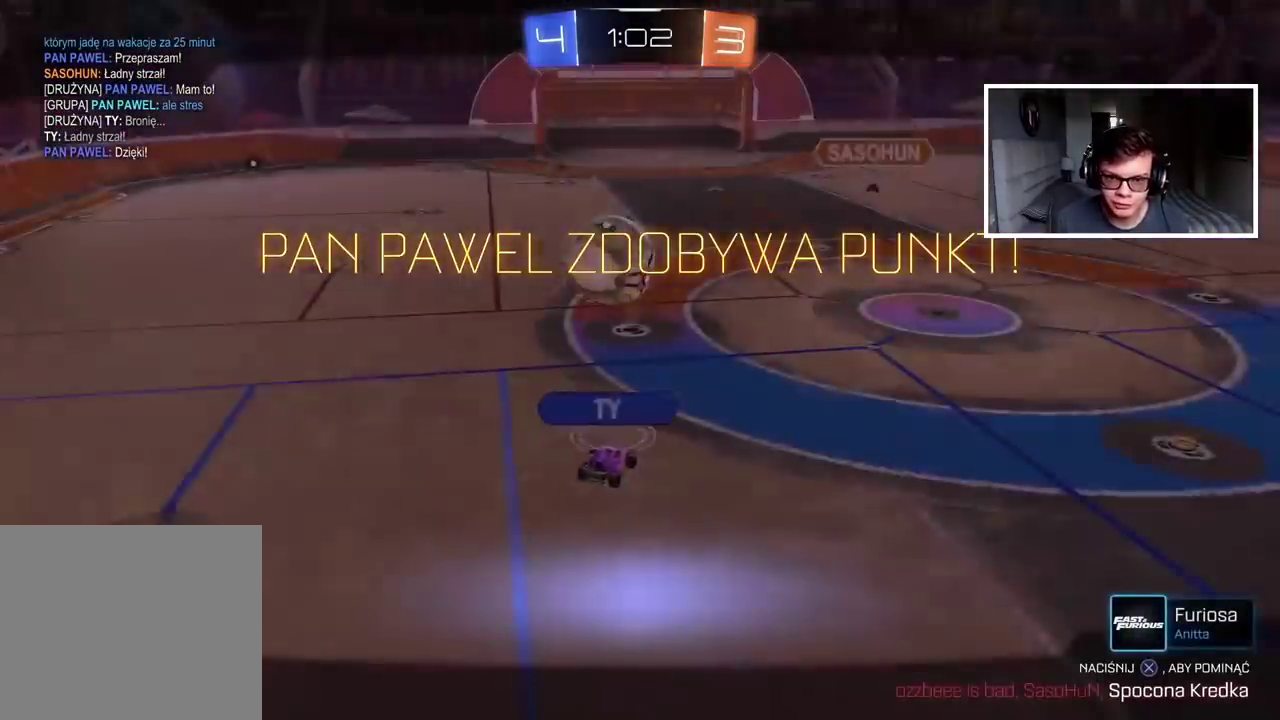
{"buttons": [], "left_stick": "center", "right_stick": "center", "events": [[17, "left_stick", "center"], [83, "R2", "up"], [117, "CROSS", "down"], [233, "CROSS", "up"], [317, "CROSS", "down"], [433, "CROSS", "up"]]}
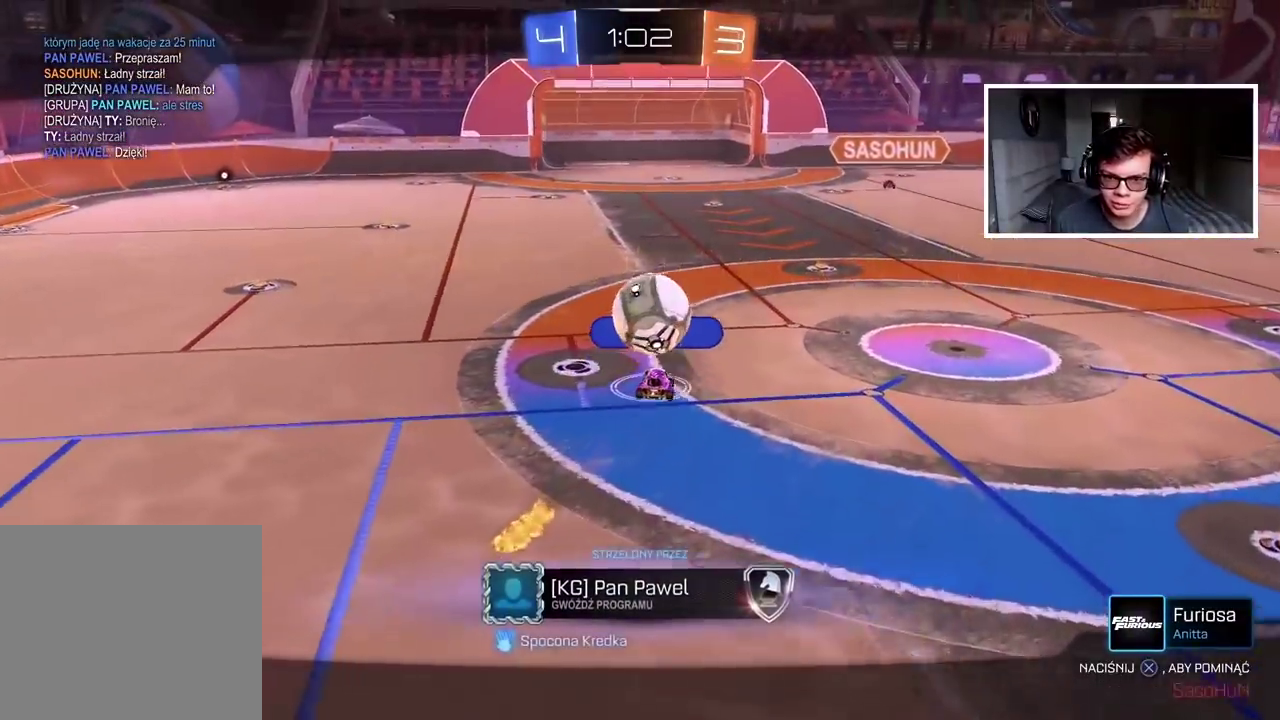
{"buttons": [], "left_stick": "center", "right_stick": "center", "events": [[17, "CROSS", "down"], [133, "CROSS", "up"], [200, "CROSS", "down"], [300, "CROSS", "up"], [433, "CROSS", "down"], [500, "CROSS", "up"]]}
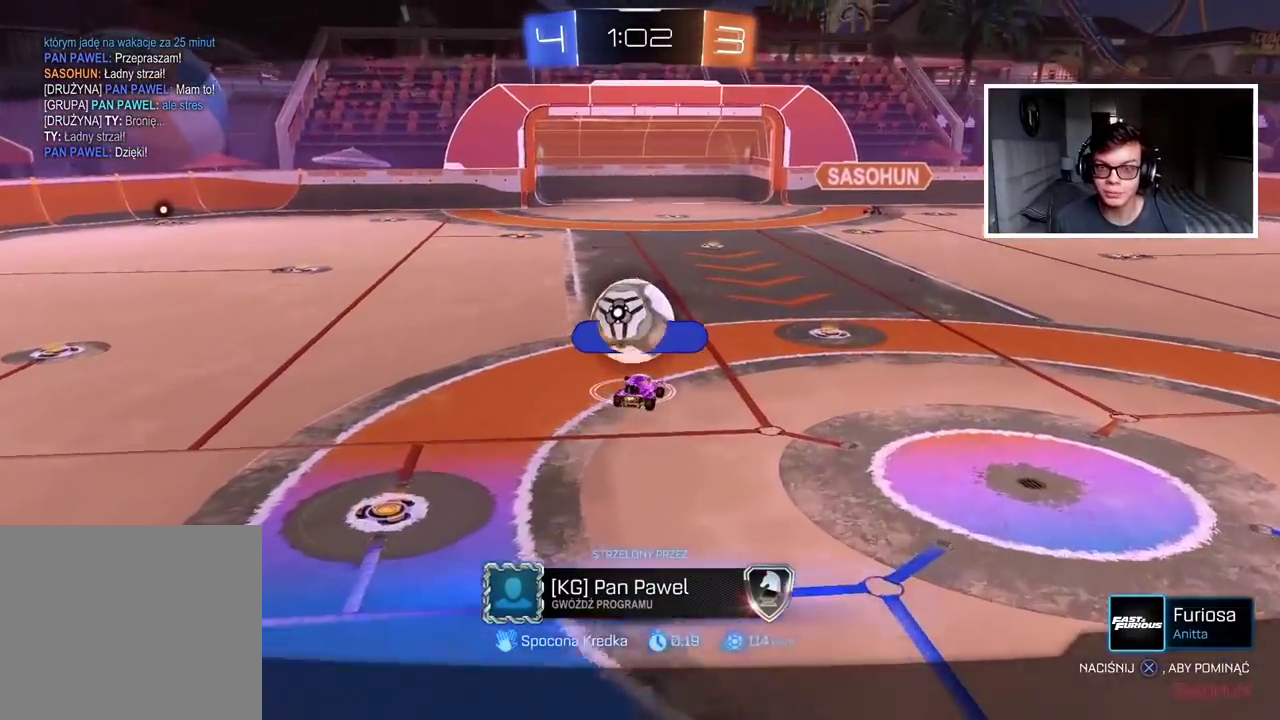
{"buttons": ["CROSS"], "left_stick": "center", "right_stick": "center", "events": [[183, "CROSS", "down"], [300, "CROSS", "up"], [417, "CROSS", "down"]]}
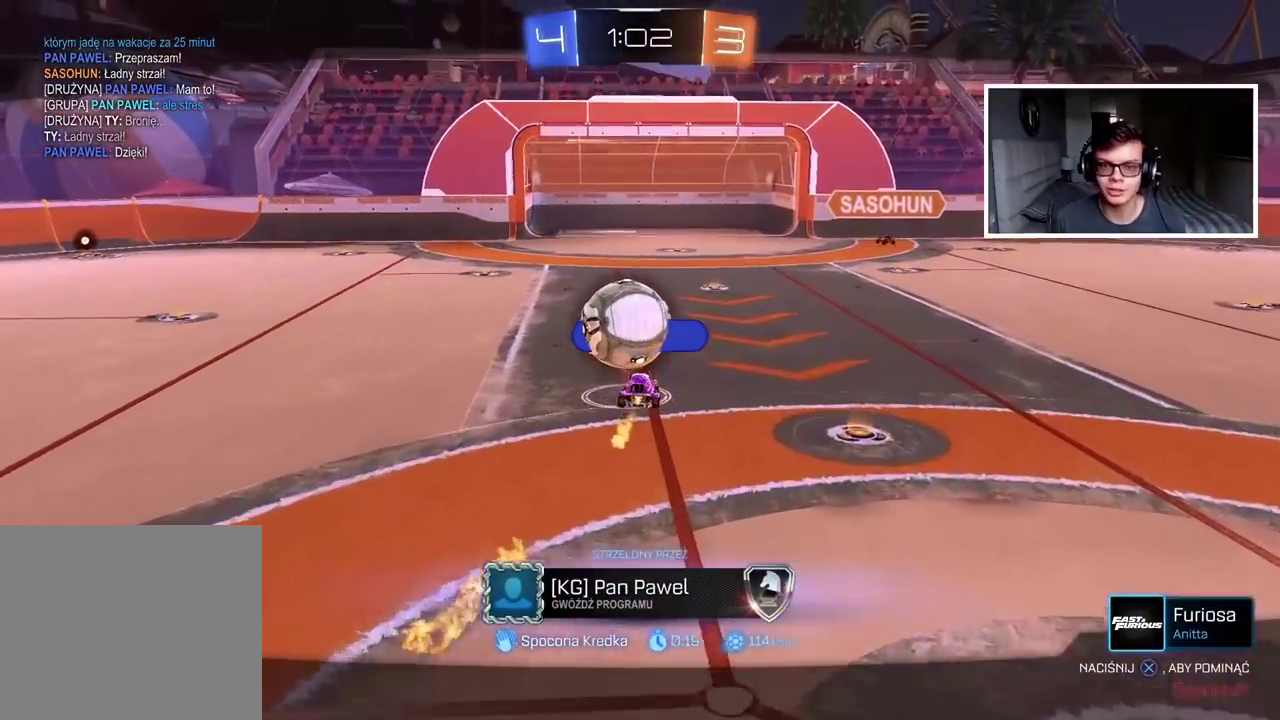
{"buttons": [], "left_stick": "center", "right_stick": "center", "events": [[33, "CROSS", "up"], [133, "CROSS", "down"], [250, "CROSS", "up"], [350, "CROSS", "down"], [467, "CROSS", "up"]]}
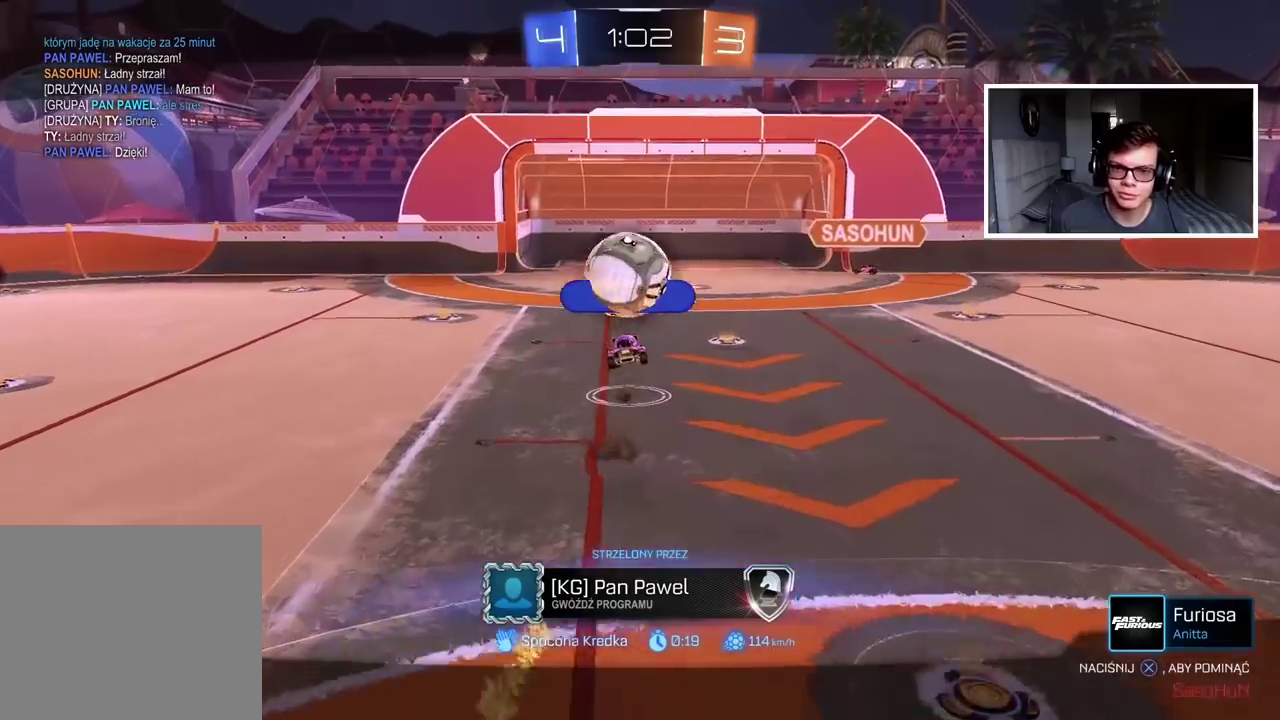
{"buttons": ["CROSS"], "left_stick": "center", "right_stick": "center", "events": [[50, "CROSS", "down"], [183, "CROSS", "up"], [267, "CROSS", "down"], [383, "CROSS", "up"], [450, "CROSS", "down"]]}
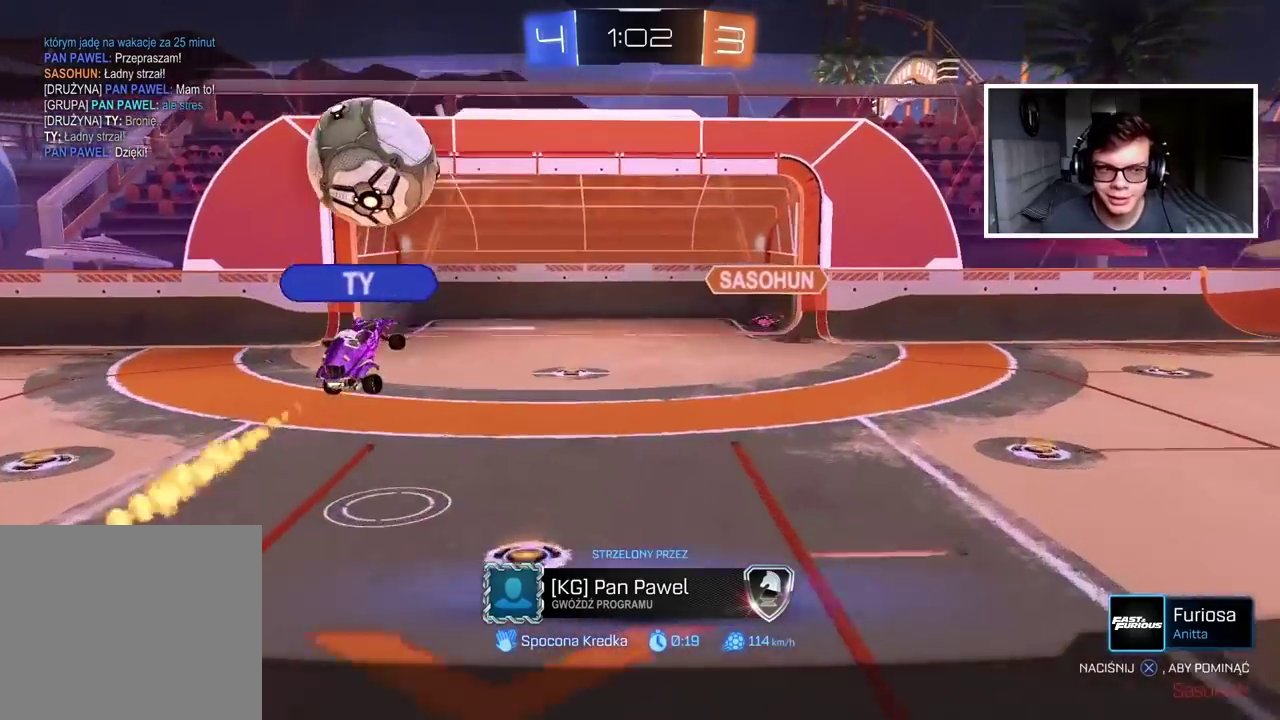
{"buttons": [], "left_stick": "center", "right_stick": "center", "events": [[67, "CROSS", "up"], [150, "CROSS", "down"], [267, "CROSS", "up"], [350, "CROSS", "down"], [467, "CROSS", "up"]]}
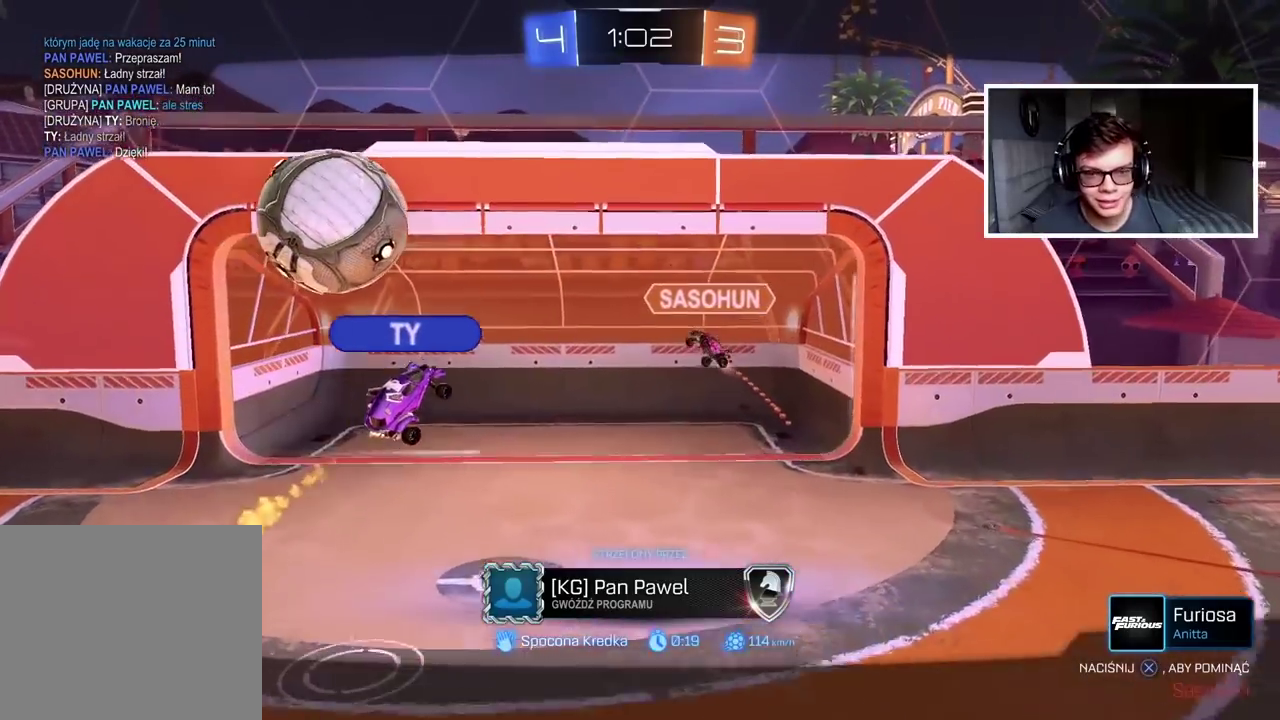
{"buttons": ["CROSS"], "left_stick": "center", "right_stick": "center", "events": [[33, "CROSS", "down"], [200, "CROSS", "up"], [267, "CROSS", "down"], [383, "CROSS", "up"], [467, "CROSS", "down"]]}
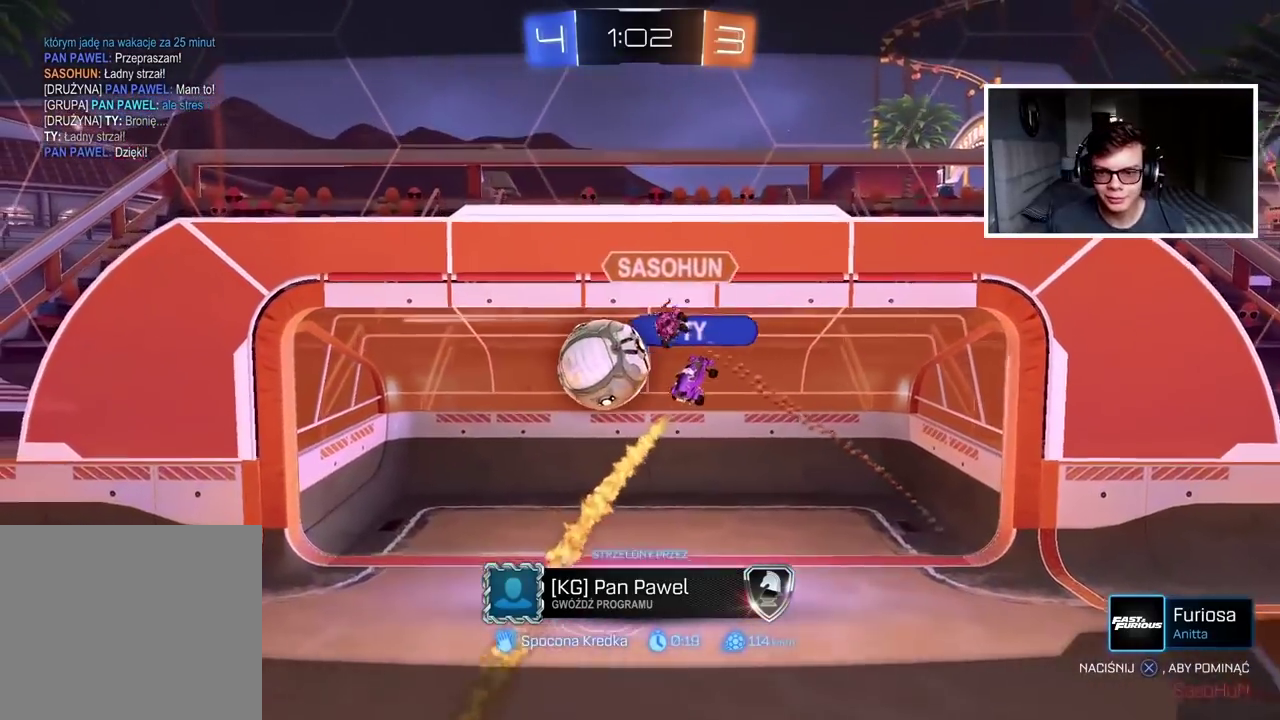
{"buttons": [], "left_stick": "center", "right_stick": "center", "events": [[117, "CROSS", "up"], [183, "CROSS", "down"], [317, "CROSS", "up"], [383, "CROSS", "down"], [500, "CROSS", "up"]]}
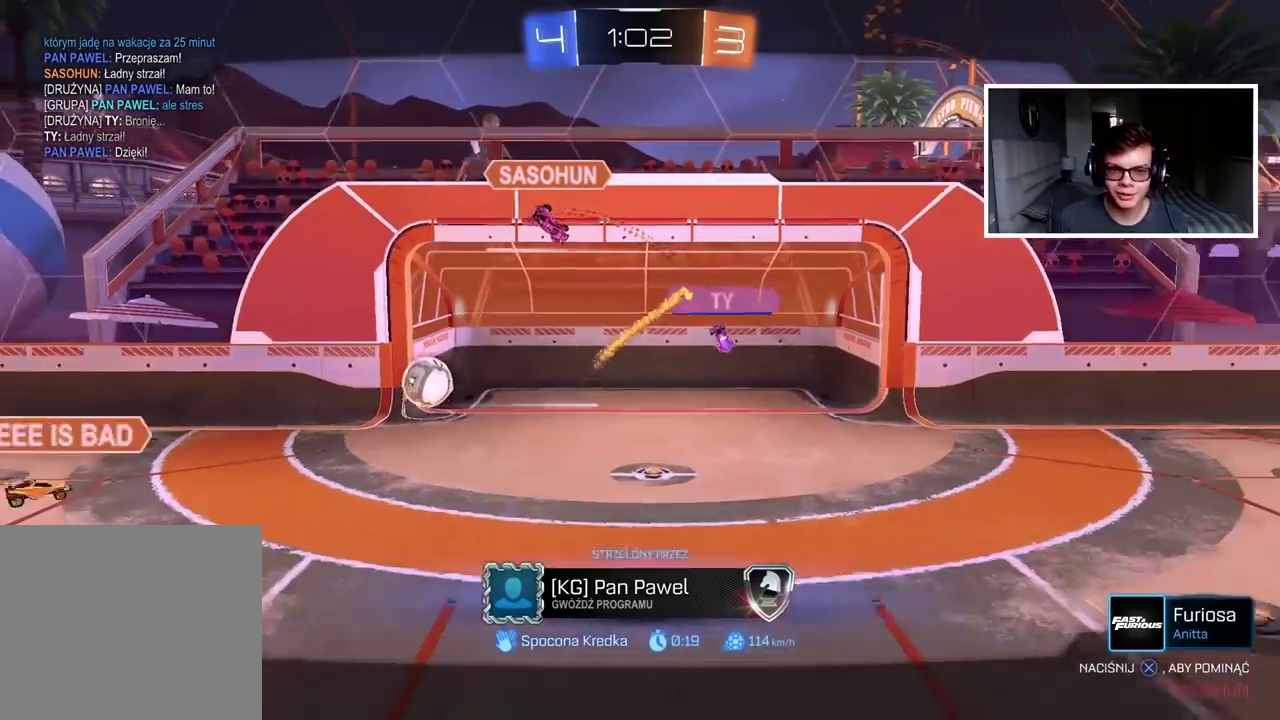
{"buttons": ["CROSS"], "left_stick": "center", "right_stick": "center", "events": [[83, "CROSS", "down"], [183, "CROSS", "up"], [267, "CROSS", "down"], [367, "CROSS", "up"], [433, "CROSS", "down"]]}
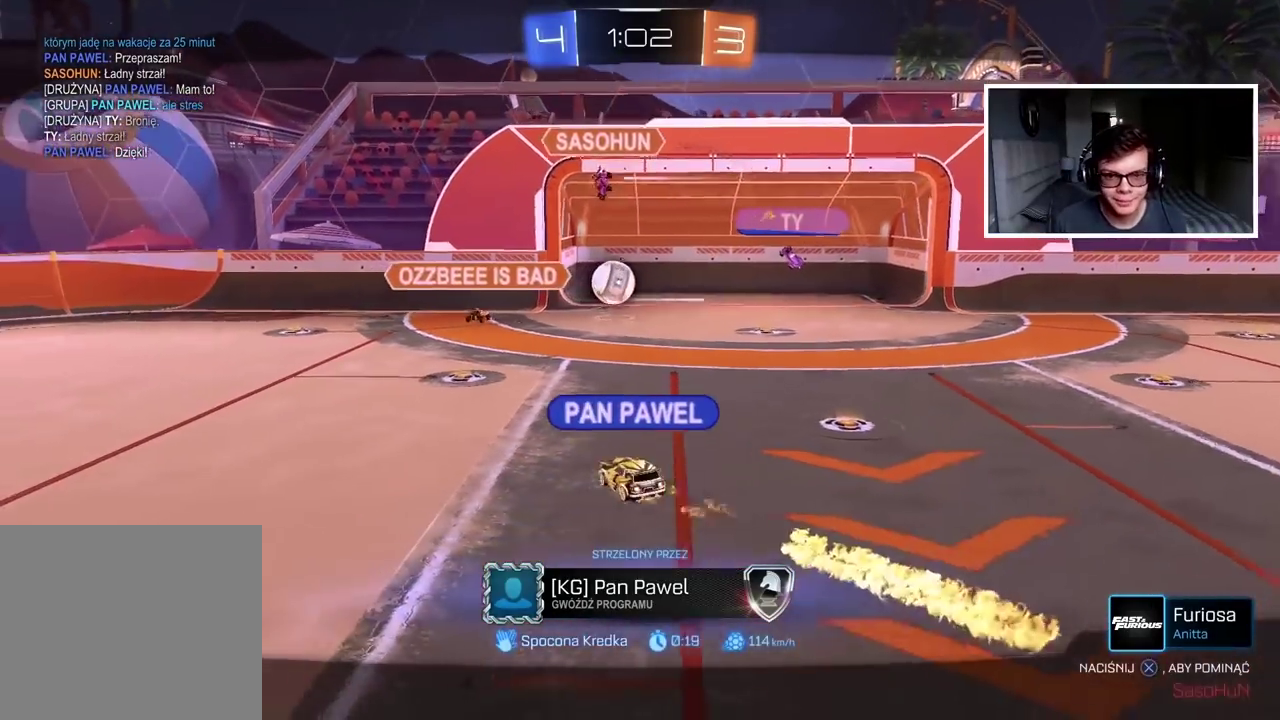
{"buttons": ["CROSS"], "left_stick": "center", "right_stick": "center", "events": [[50, "CROSS", "up"], [117, "CROSS", "down"], [200, "CROSS", "up"], [267, "CROSS", "down"], [383, "CROSS", "up"], [450, "CROSS", "down"]]}
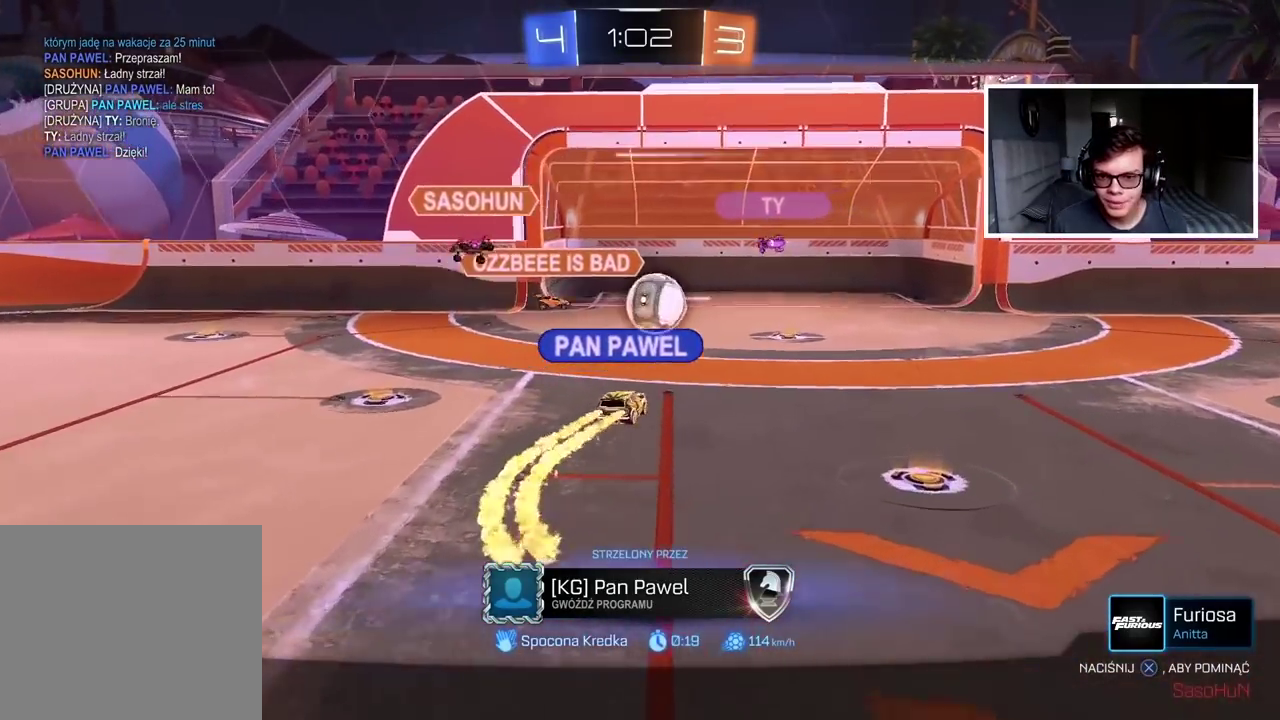
{"buttons": ["CROSS"], "left_stick": "center", "right_stick": "center", "events": [[50, "CROSS", "up"], [150, "CROSS", "down"], [233, "CROSS", "up"], [300, "CROSS", "down"], [417, "CROSS", "up"], [500, "CROSS", "down"]]}
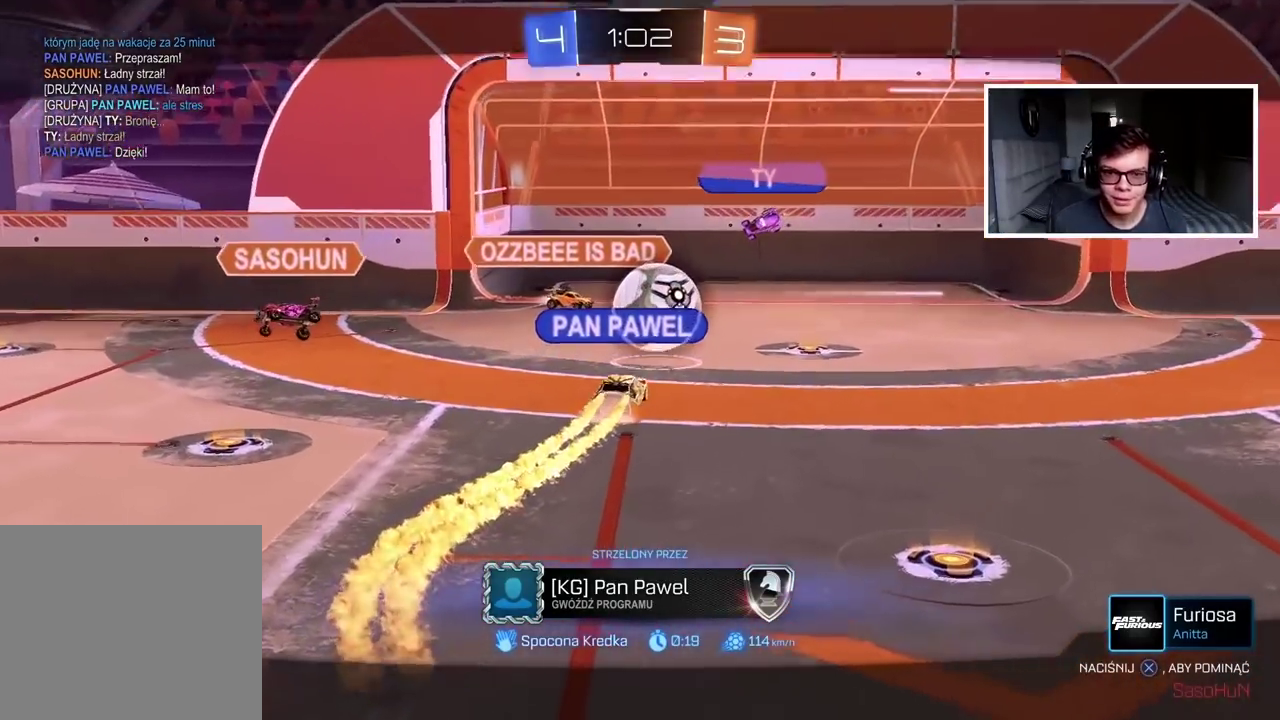
{"buttons": [], "left_stick": "center", "right_stick": "center", "events": [[100, "CROSS", "up"], [183, "CROSS", "down"], [300, "CROSS", "up"], [383, "CROSS", "down"], [500, "CROSS", "up"]]}
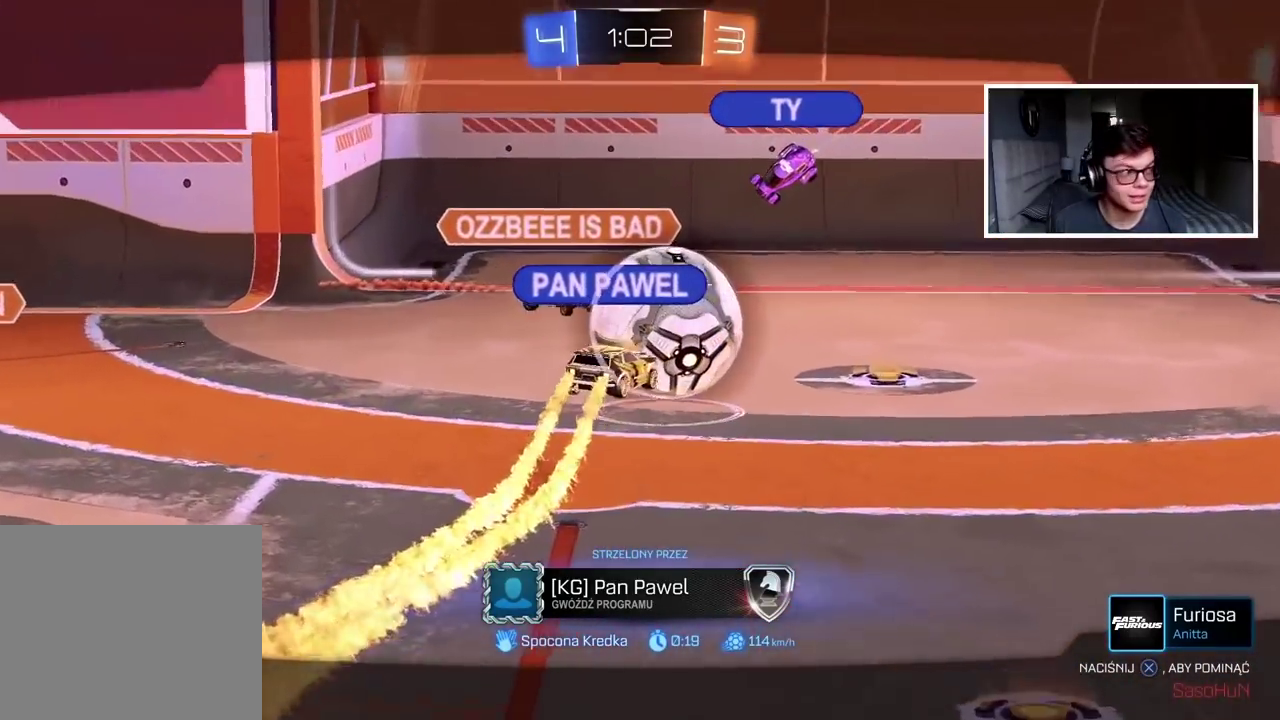
{"buttons": ["CROSS"], "left_stick": "center", "right_stick": "center", "events": [[100, "CROSS", "down"], [200, "CROSS", "up"], [267, "CROSS", "down"], [367, "CROSS", "up"], [450, "CROSS", "down"]]}
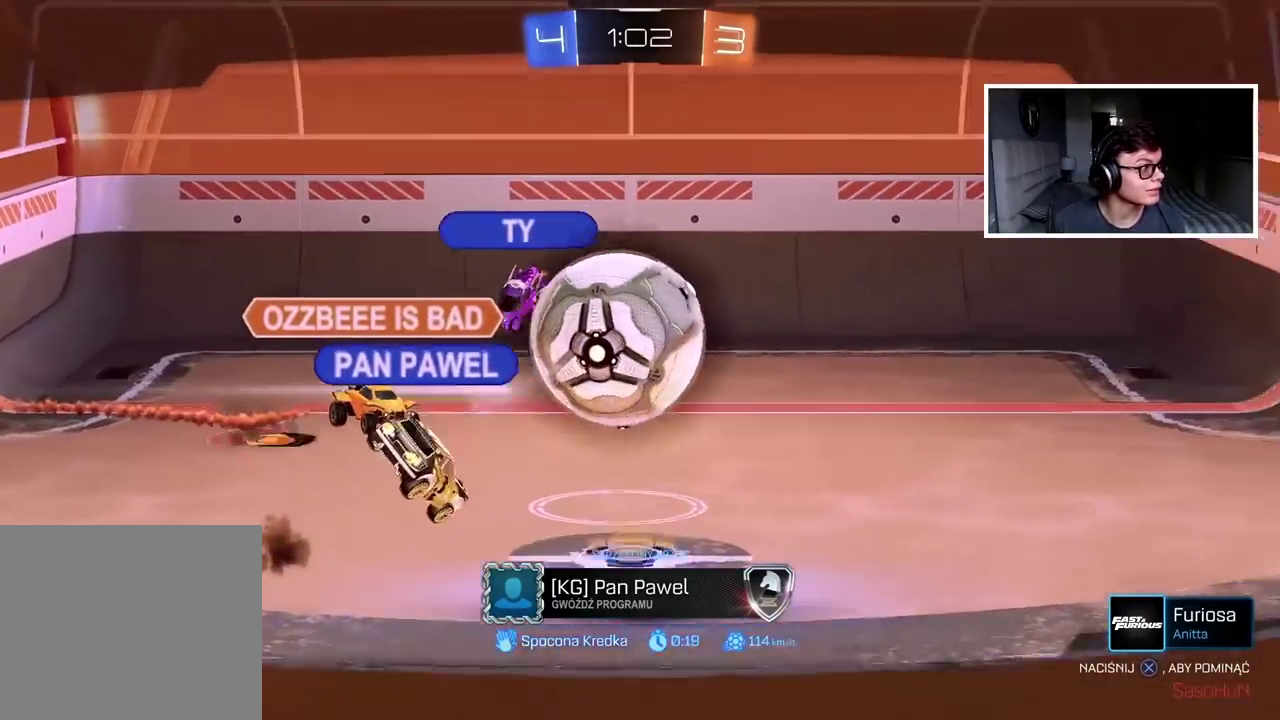
{"buttons": ["CROSS"], "left_stick": "center", "right_stick": "center", "events": [[50, "CROSS", "up"], [150, "CROSS", "down"], [217, "CROSS", "up"], [317, "CROSS", "down"], [417, "CROSS", "up"], [500, "CROSS", "down"]]}
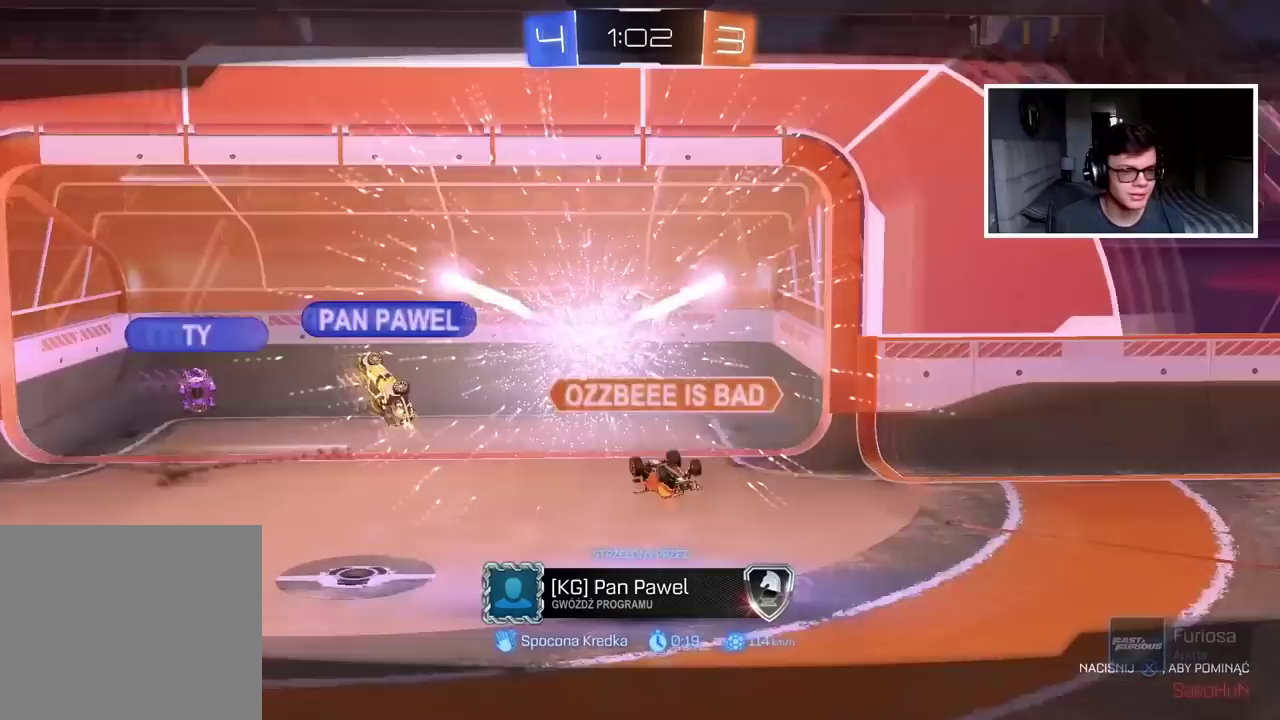
{"buttons": [], "left_stick": "center", "right_stick": "center", "events": [[100, "CROSS", "up"], [167, "CROSS", "down"], [283, "CROSS", "up"], [333, "CROSS", "down"], [450, "CROSS", "up"]]}